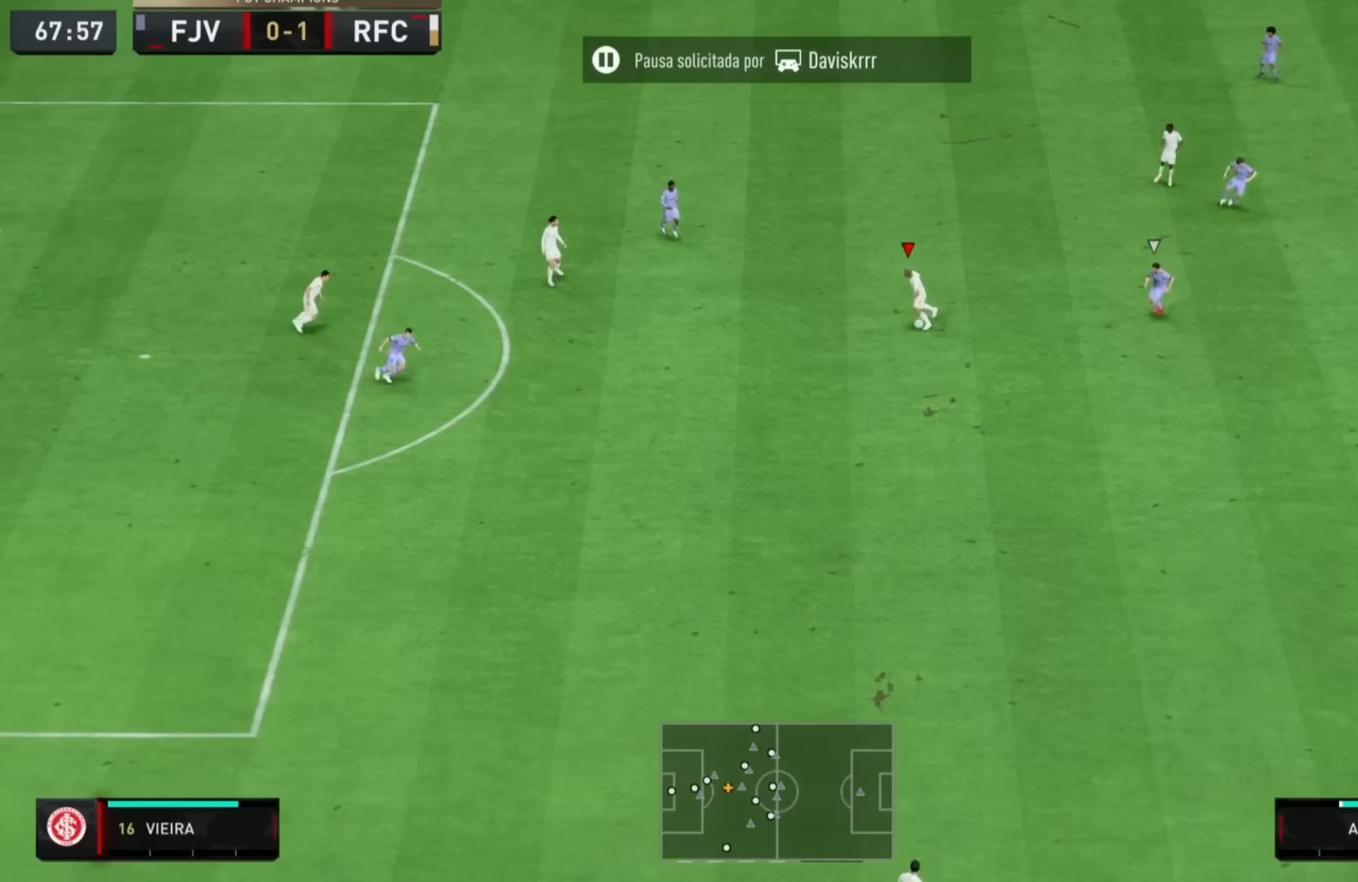
Gameplay with a controller (PlayStation layout); each line is a JSON object with the inputs held at the frame after it. "events" lists button and stick changes between this image and that frame as [ms after this image, input, new state], when the widget could be followed in between. Not read: L3 R3.
{"buttons": [], "left_stick": "down", "right_stick": "center", "events": []}
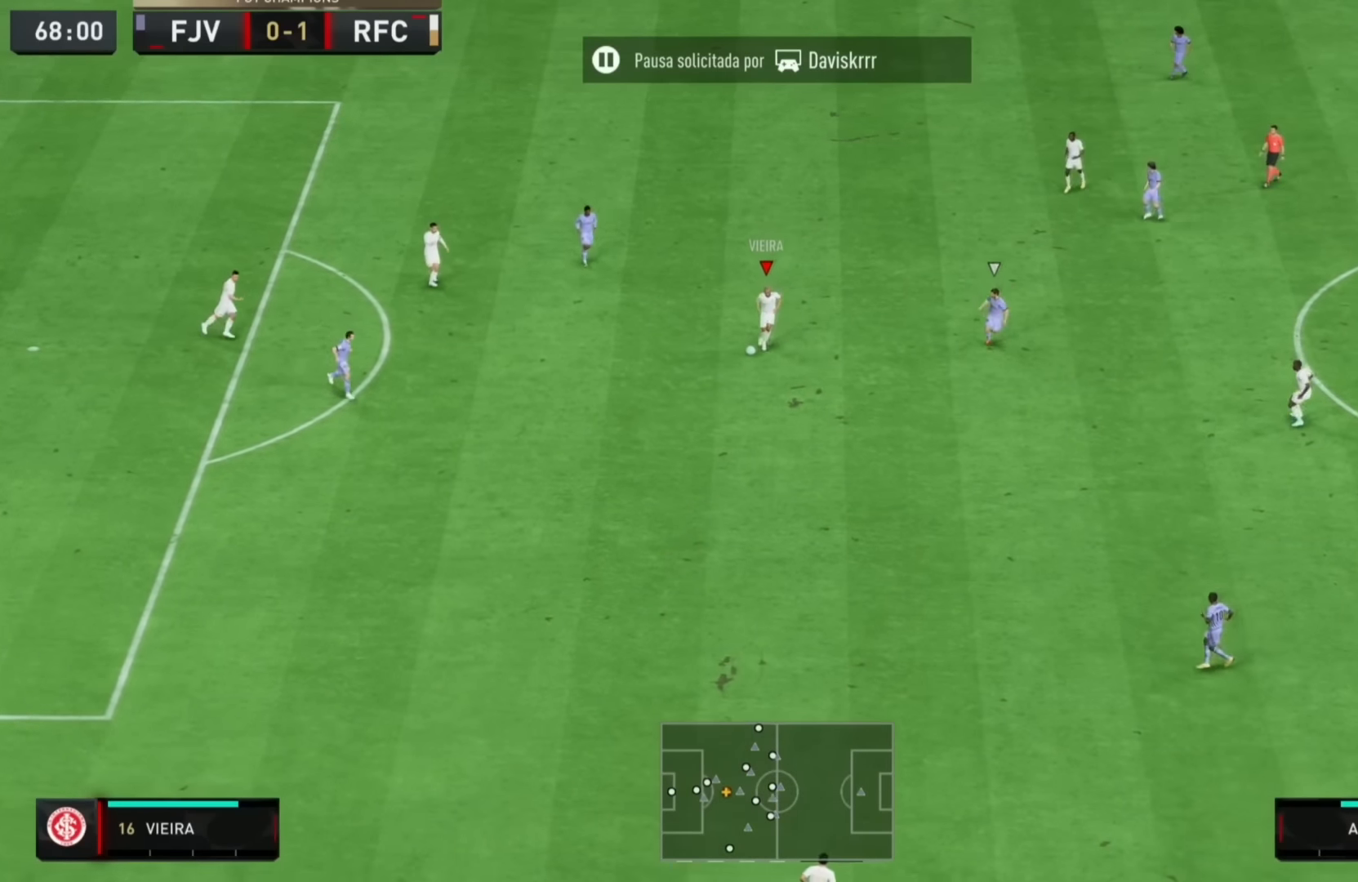
{"buttons": [], "left_stick": "right", "right_stick": "center", "events": [[100, "left_stick", "up"], [134, "L1", "down"], [401, "L1", "up"], [501, "left_stick", "right"]]}
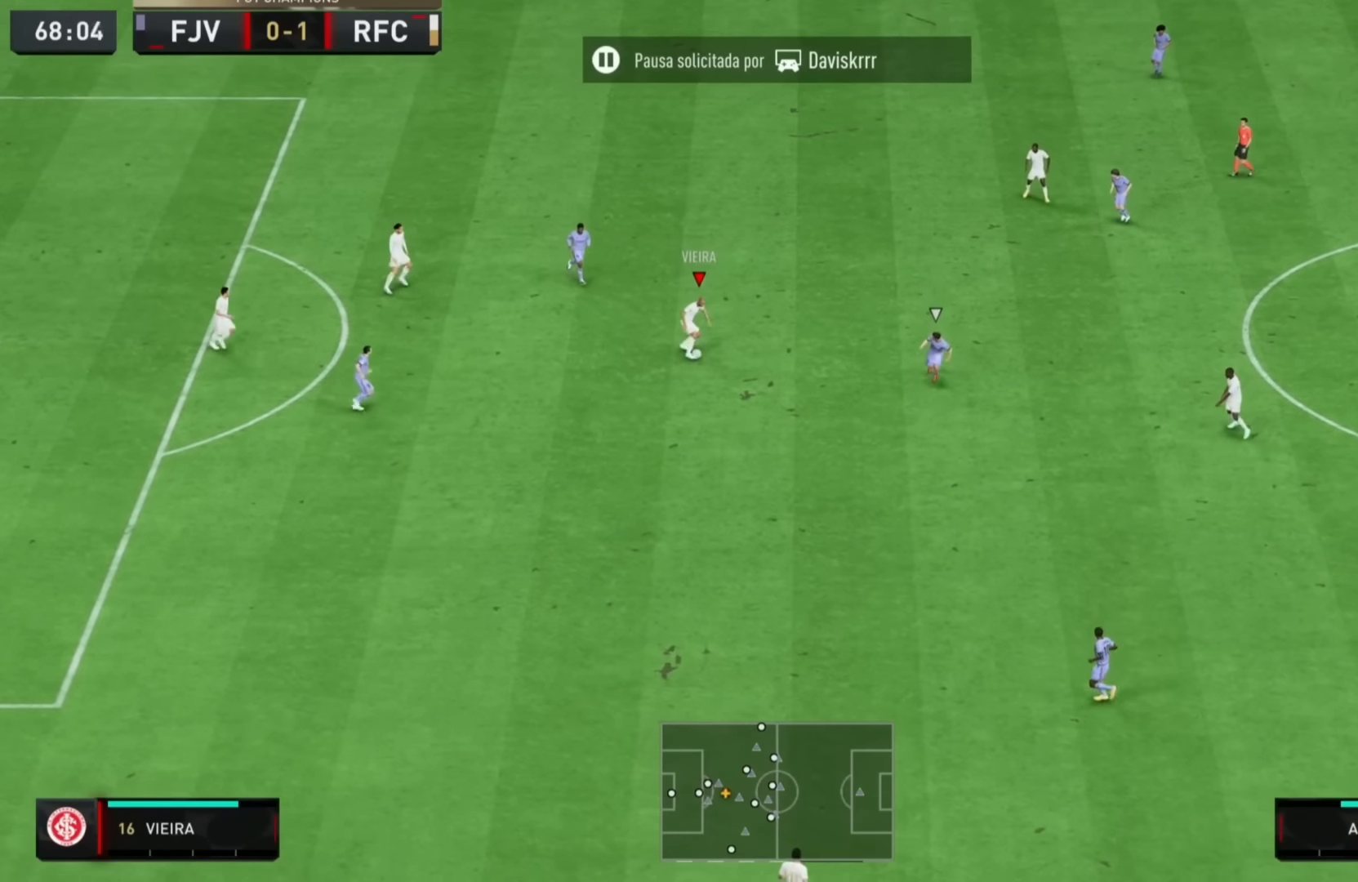
{"buttons": [], "left_stick": "right", "right_stick": "center", "events": []}
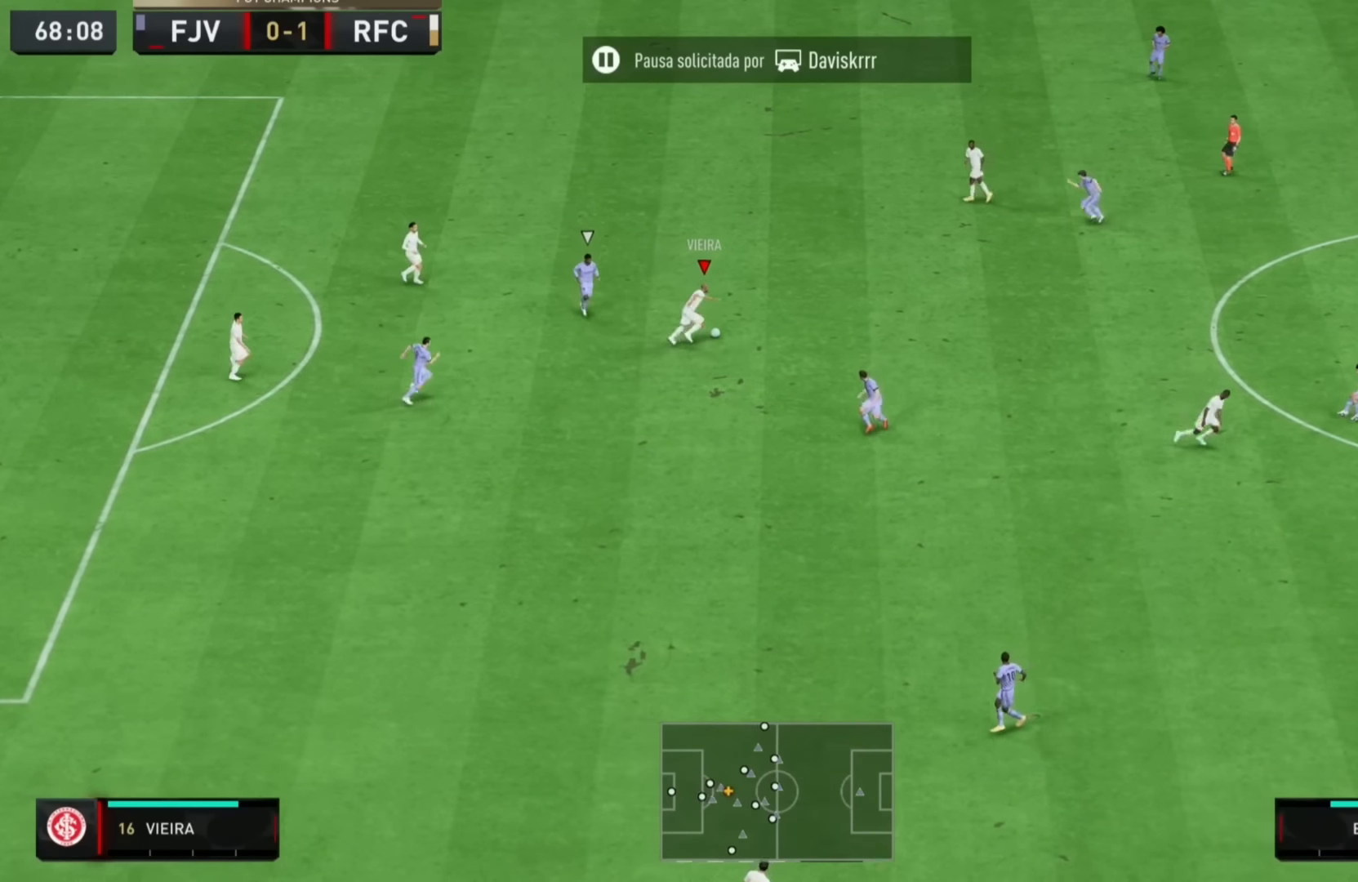
{"buttons": [], "left_stick": "up", "right_stick": "center", "events": [[117, "CROSS", "down"], [150, "left_stick", "up-right"], [251, "CROSS", "up"], [251, "left_stick", "up"]]}
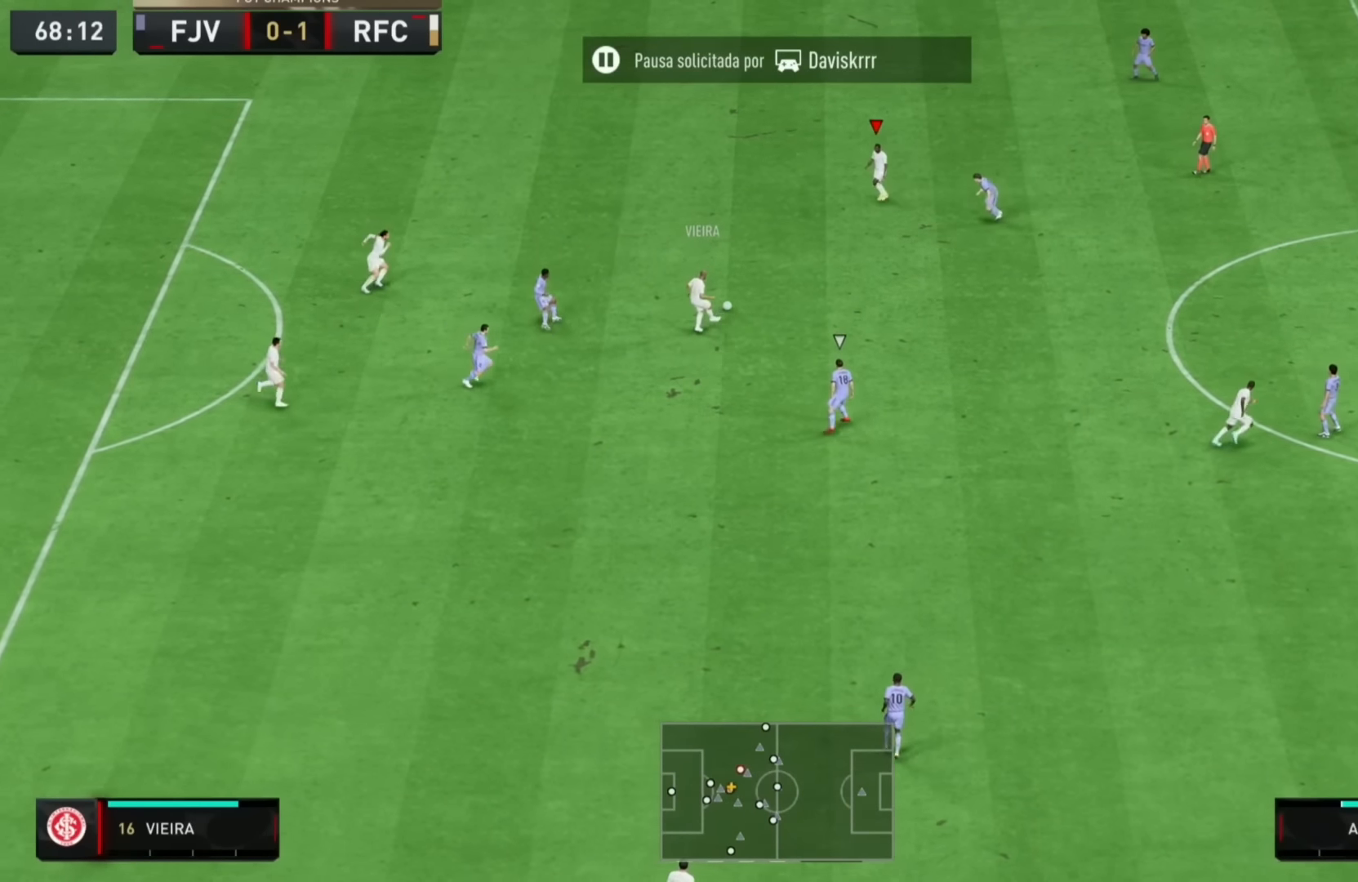
{"buttons": [], "left_stick": "up-left", "right_stick": "center", "events": [[183, "left_stick", "up-left"]]}
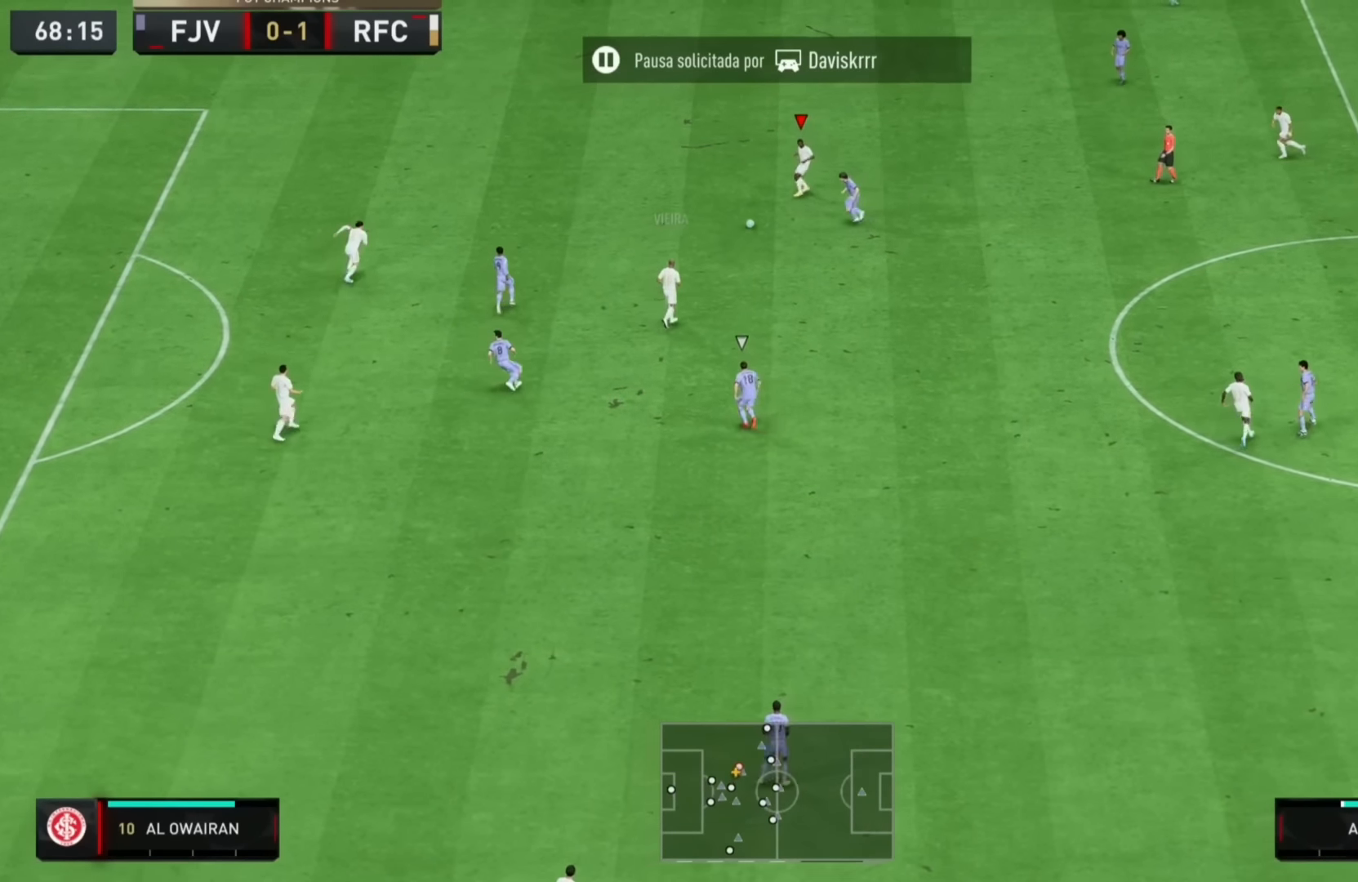
{"buttons": [], "left_stick": "up", "right_stick": "center", "events": [[417, "left_stick", "up"]]}
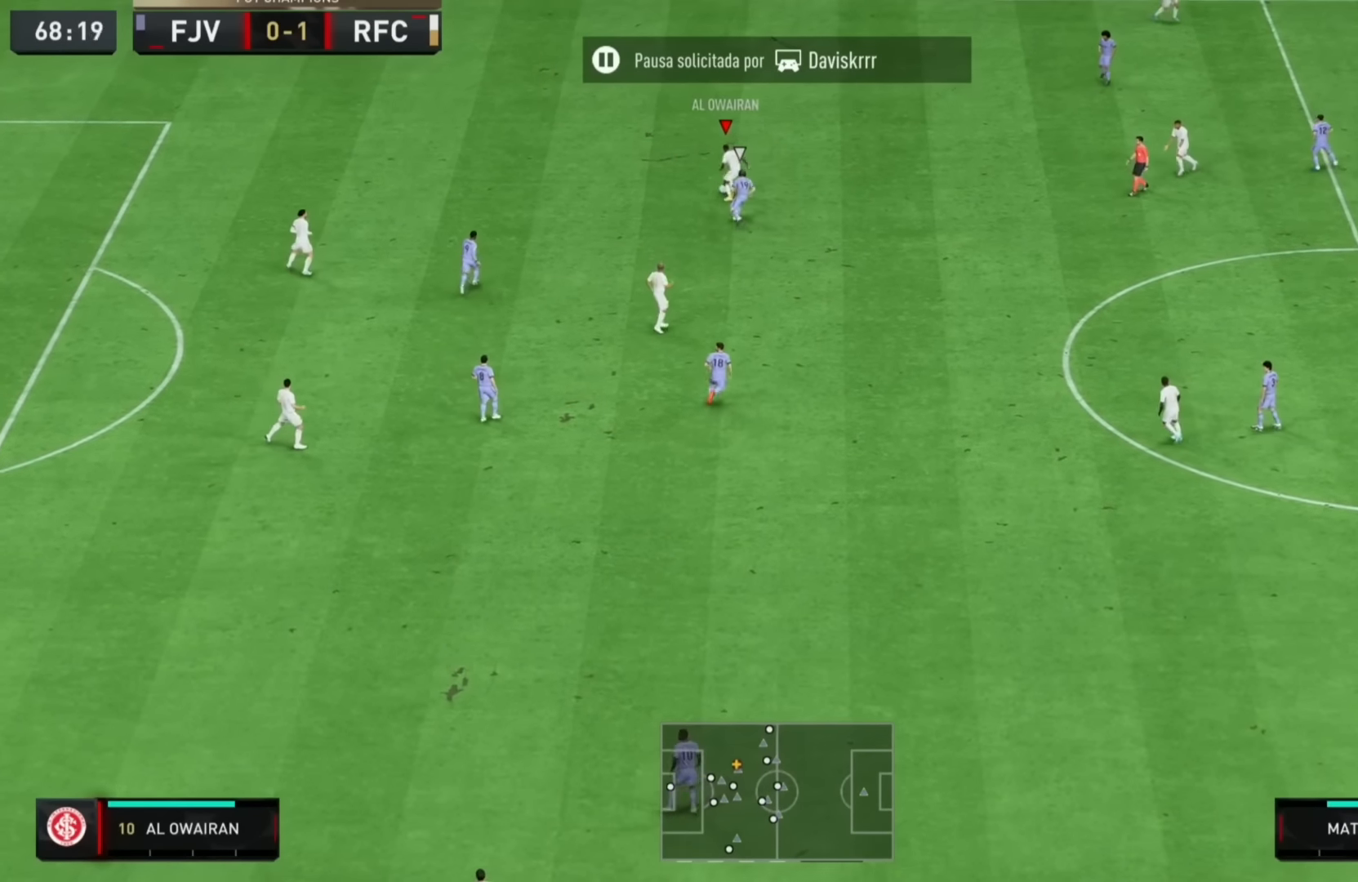
{"buttons": [], "left_stick": "right", "right_stick": "center", "events": [[17, "left_stick", "up-right"], [150, "CROSS", "down"], [184, "left_stick", "right"], [250, "CROSS", "up"]]}
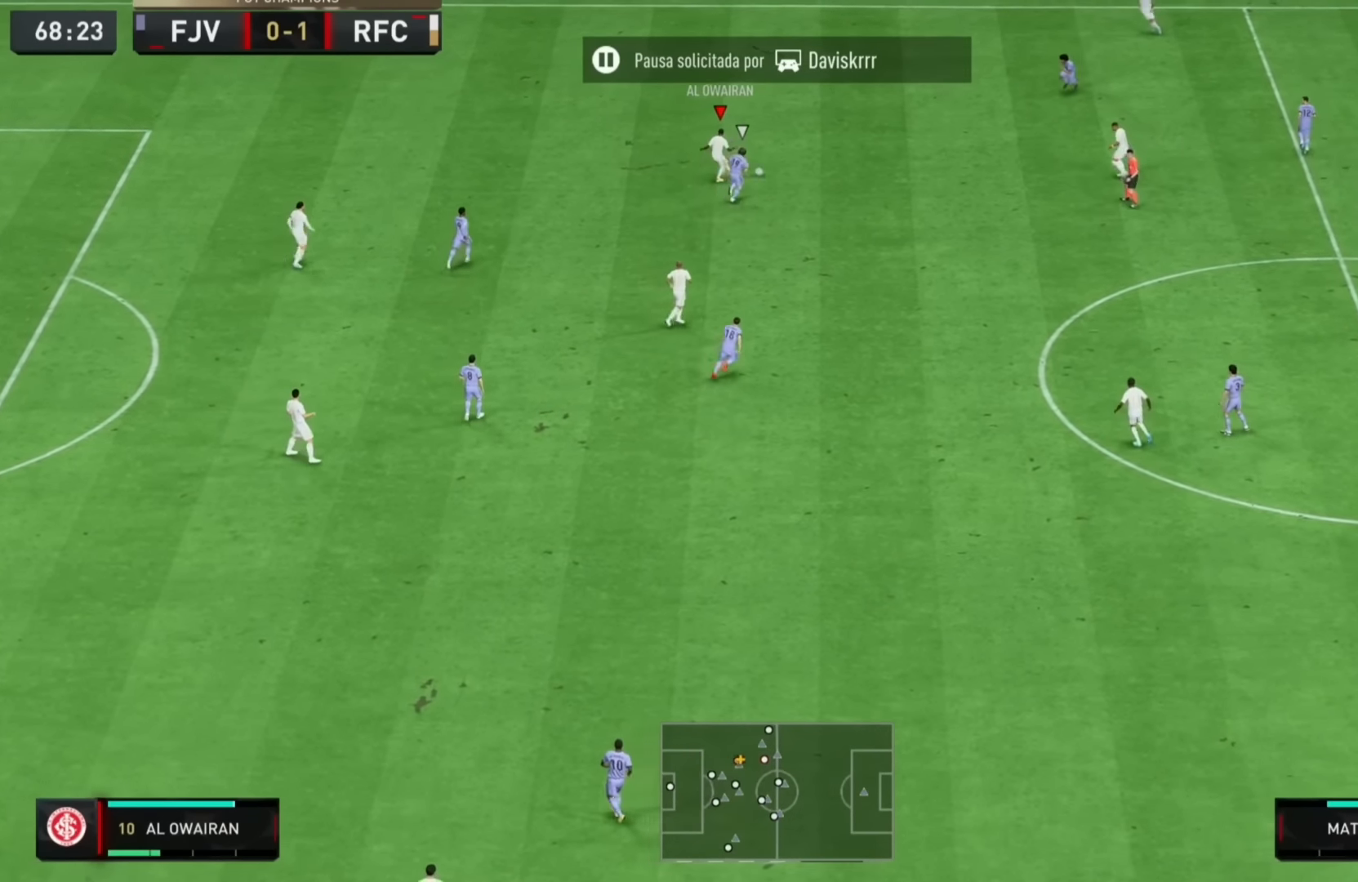
{"buttons": [], "left_stick": "down-left", "right_stick": "center", "events": [[400, "left_stick", "center"], [450, "left_stick", "down-left"]]}
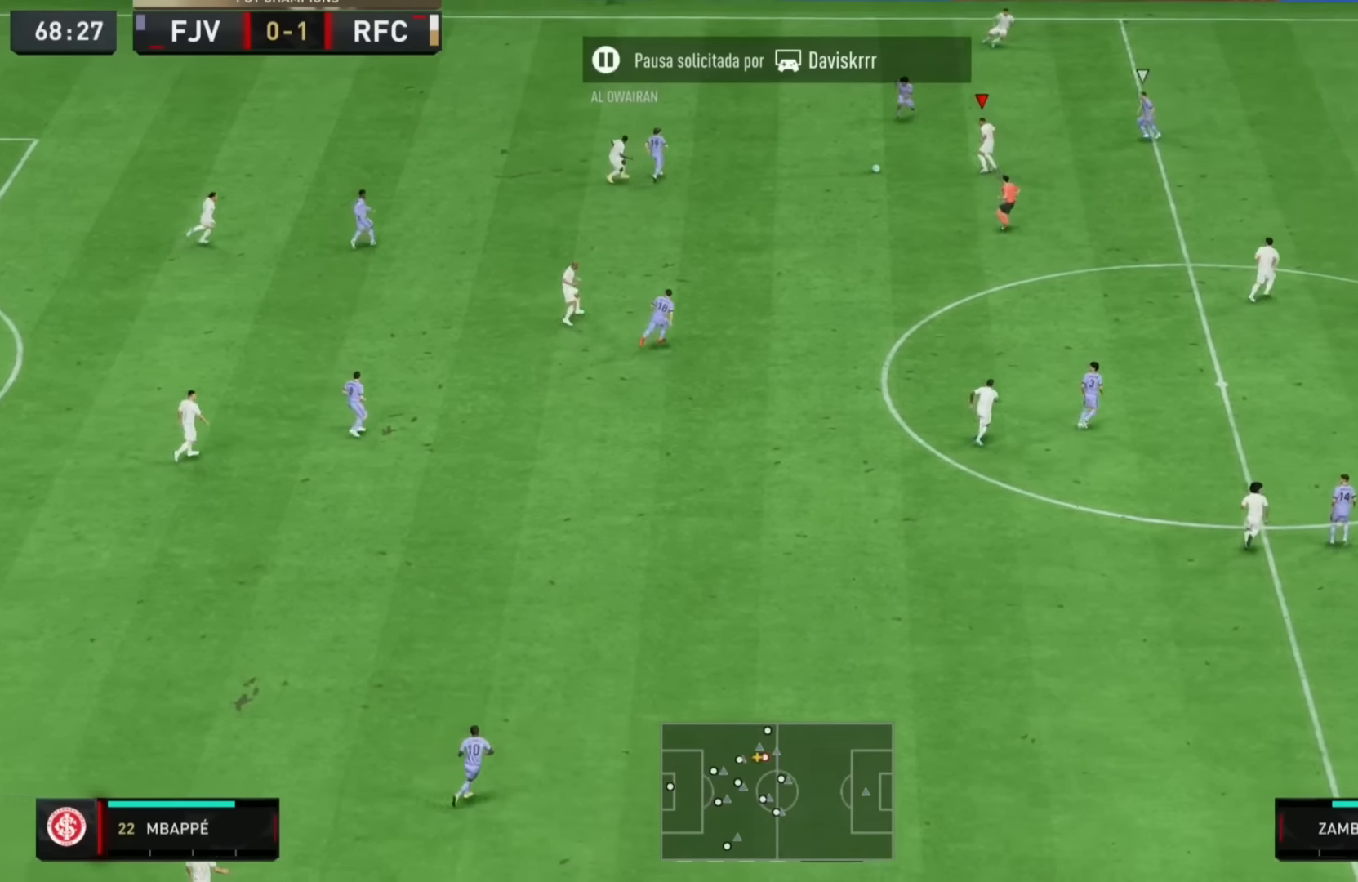
{"buttons": [], "left_stick": "down", "right_stick": "center", "events": [[117, "left_stick", "down"]]}
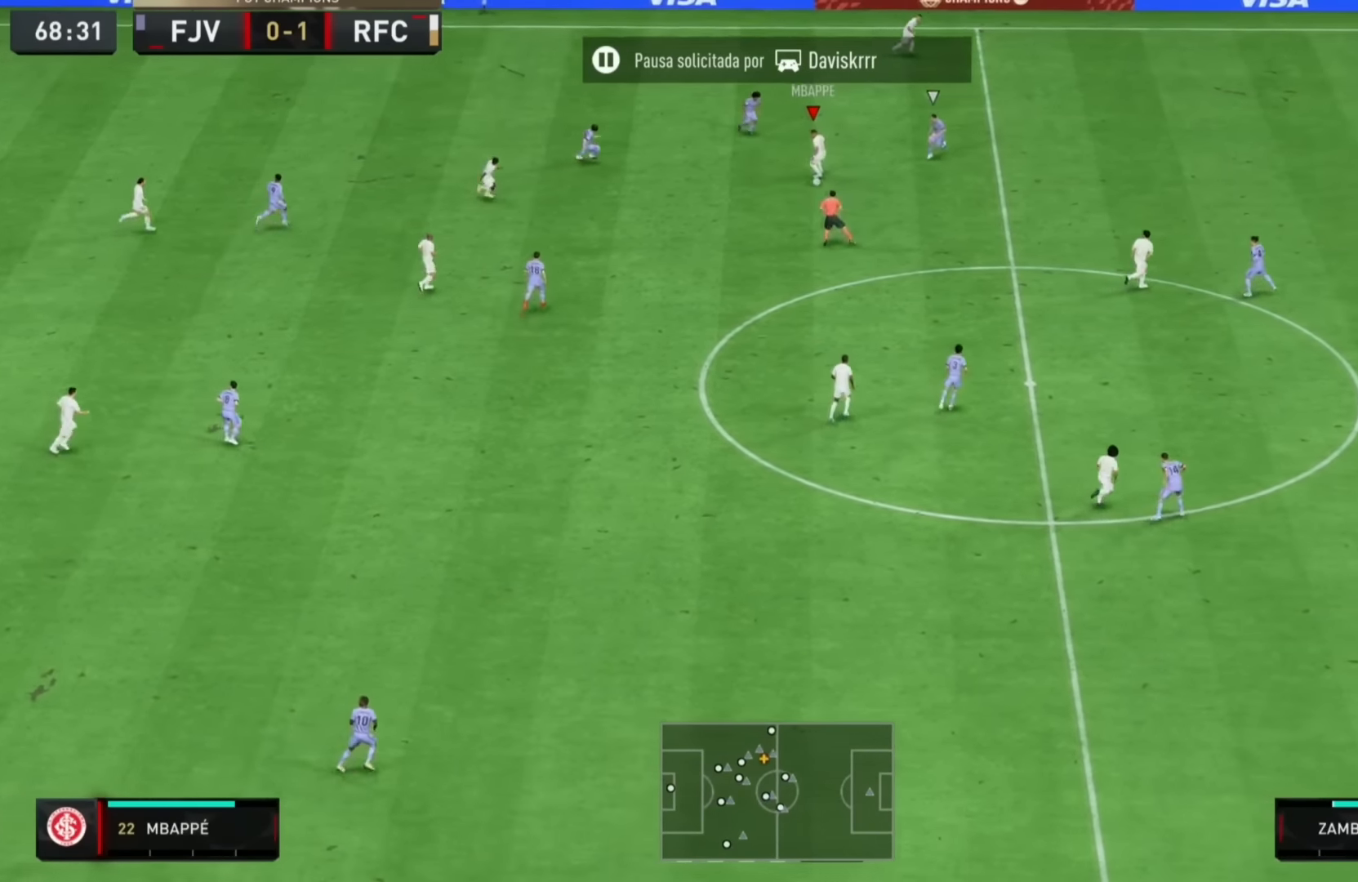
{"buttons": [], "left_stick": "up-left", "right_stick": "center", "events": [[267, "left_stick", "up"], [467, "left_stick", "up-left"]]}
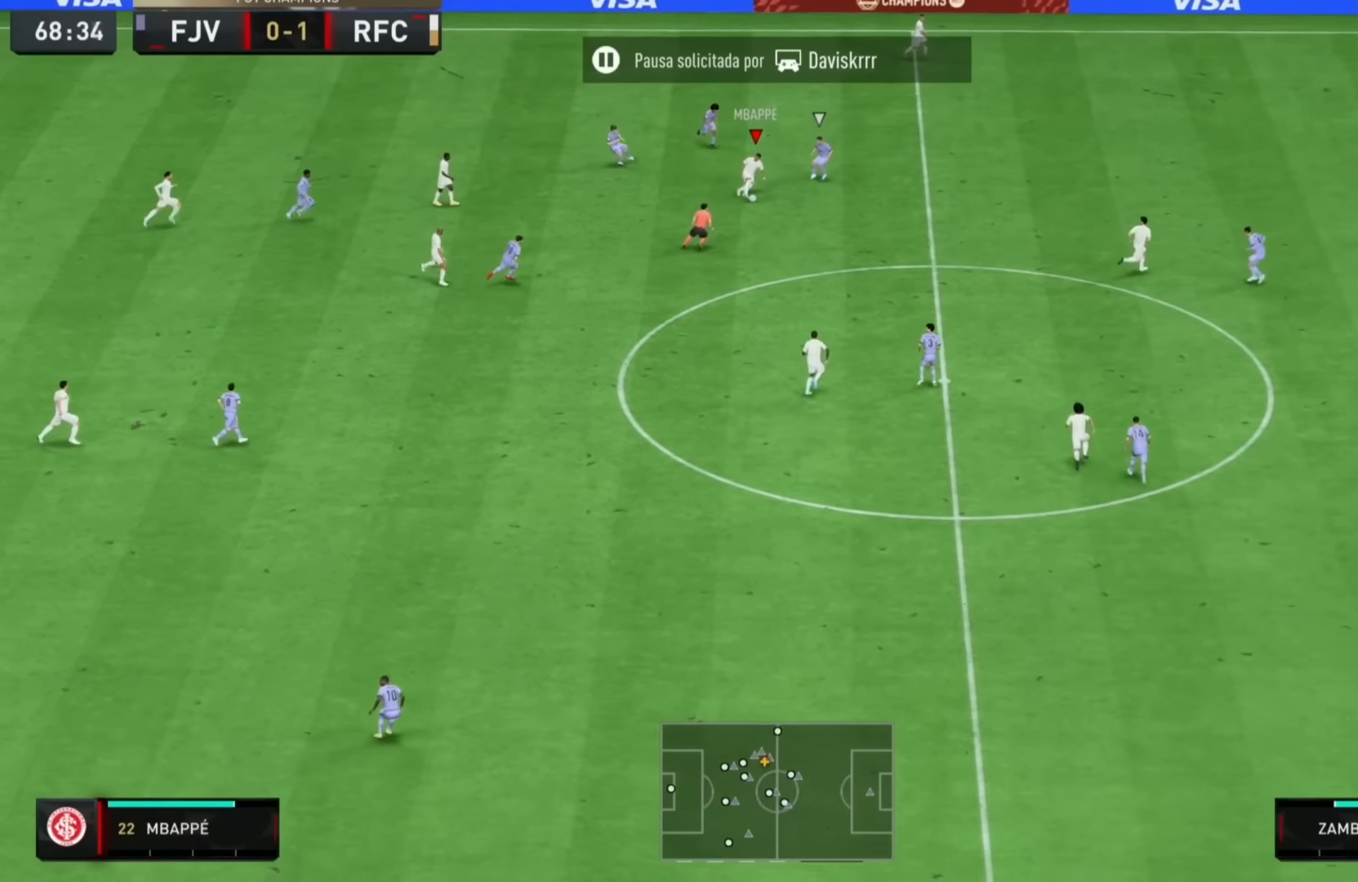
{"buttons": [], "left_stick": "right", "right_stick": "center", "events": [[301, "TRIANGLE", "down"], [301, "left_stick", "right"], [401, "TRIANGLE", "up"]]}
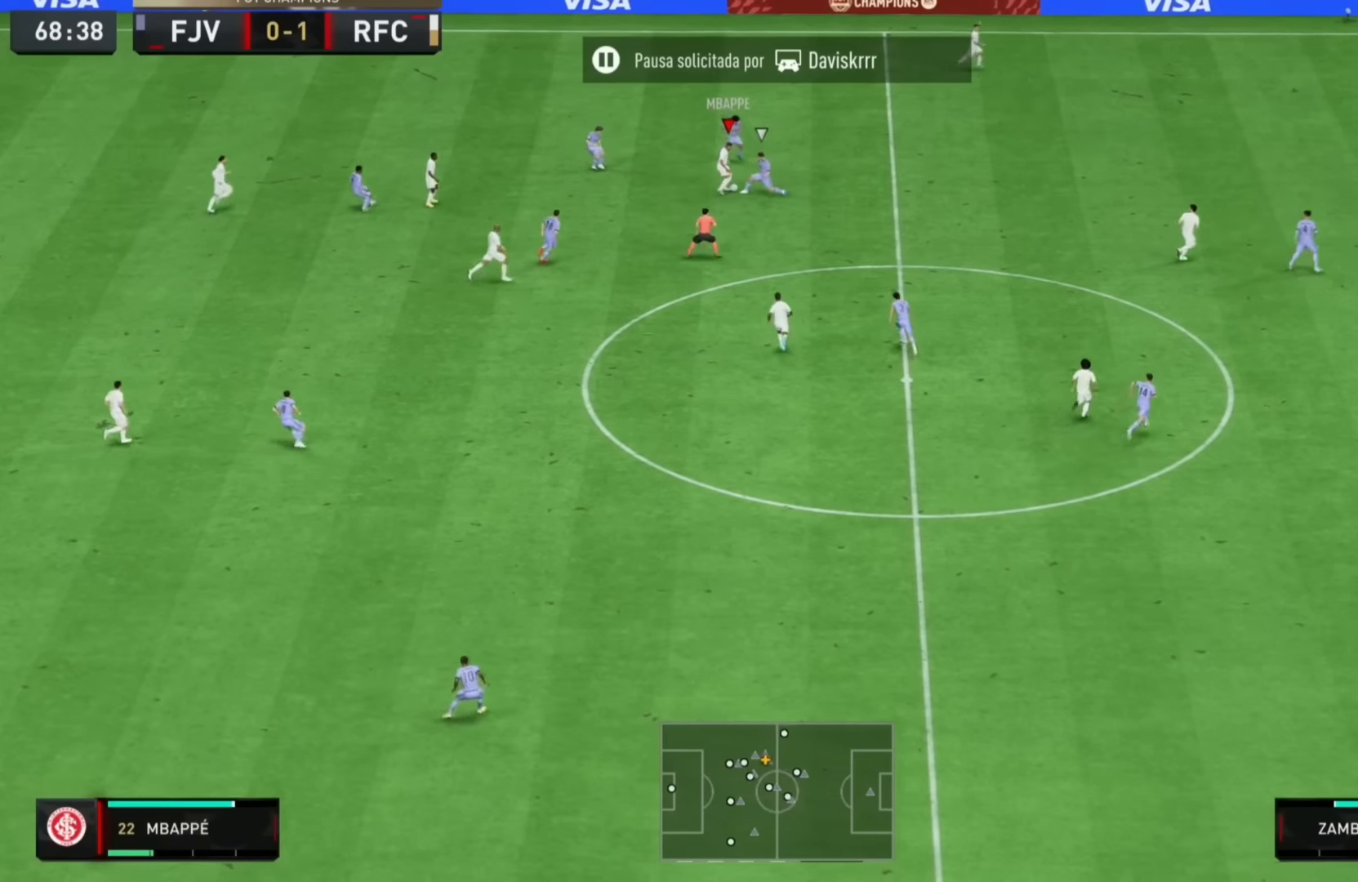
{"buttons": ["R1"], "left_stick": "right", "right_stick": "center", "events": [[234, "R1", "down"]]}
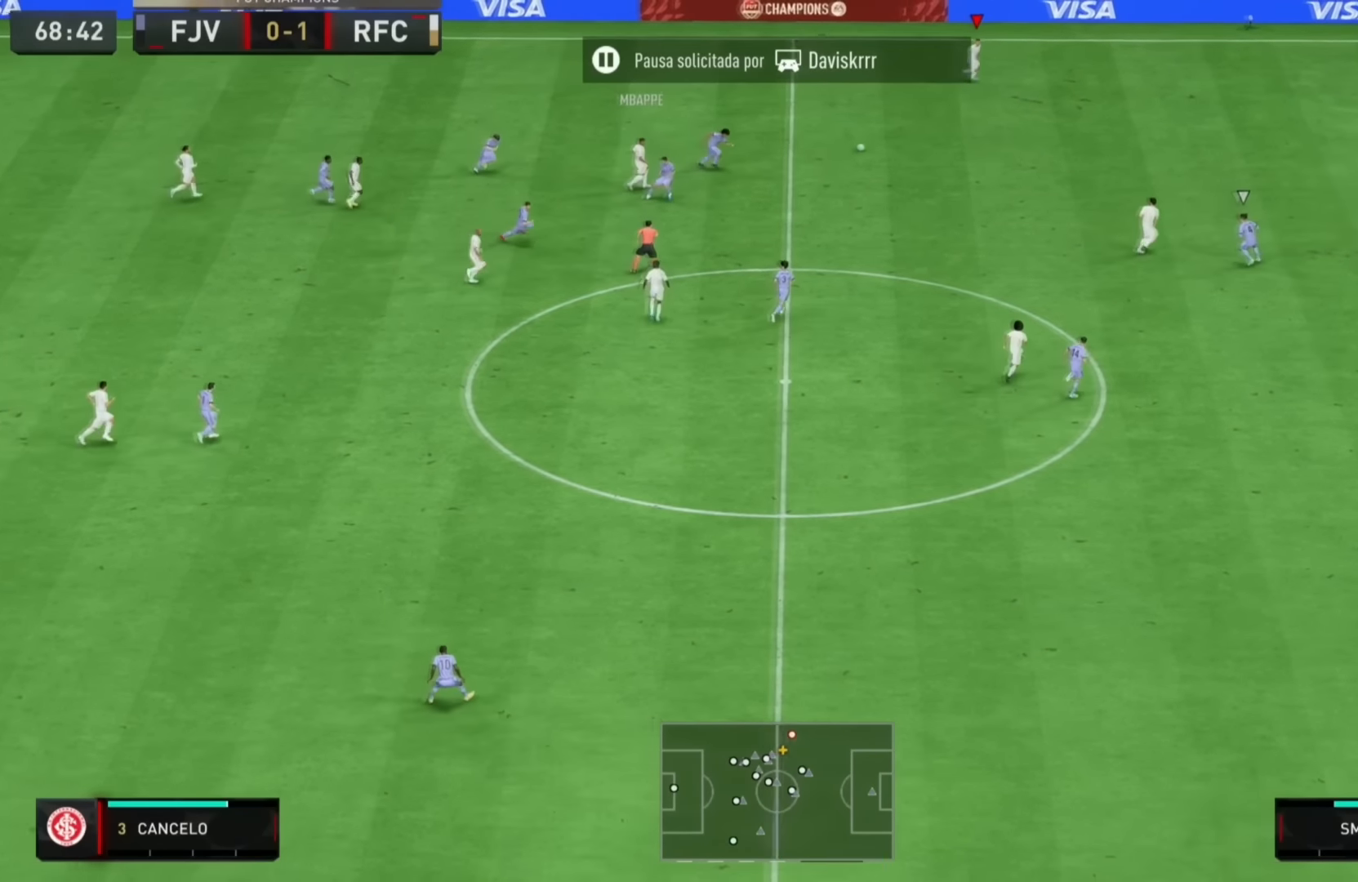
{"buttons": ["R1"], "left_stick": "right", "right_stick": "center", "events": []}
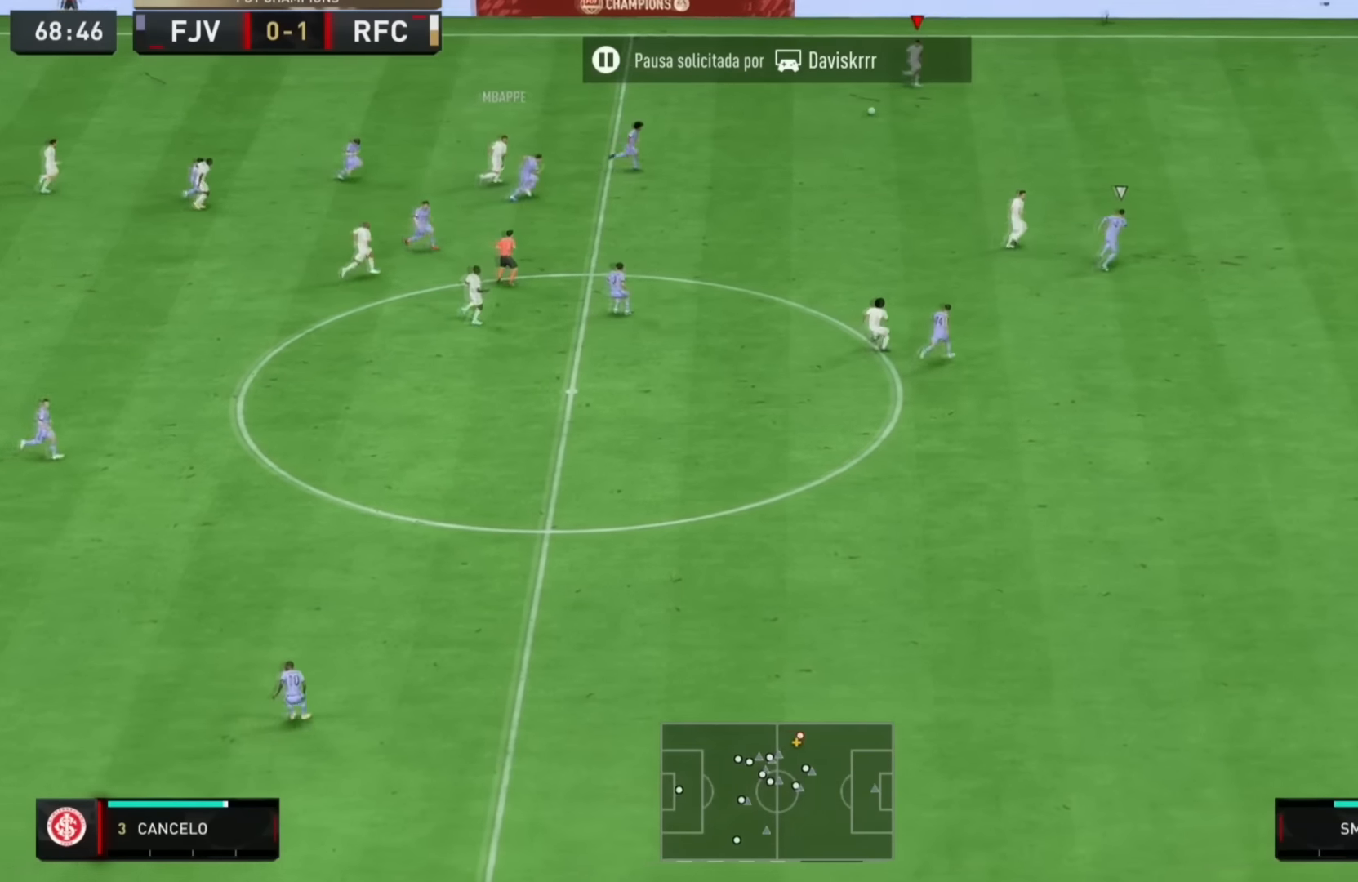
{"buttons": ["R1"], "left_stick": "right", "right_stick": "center", "events": []}
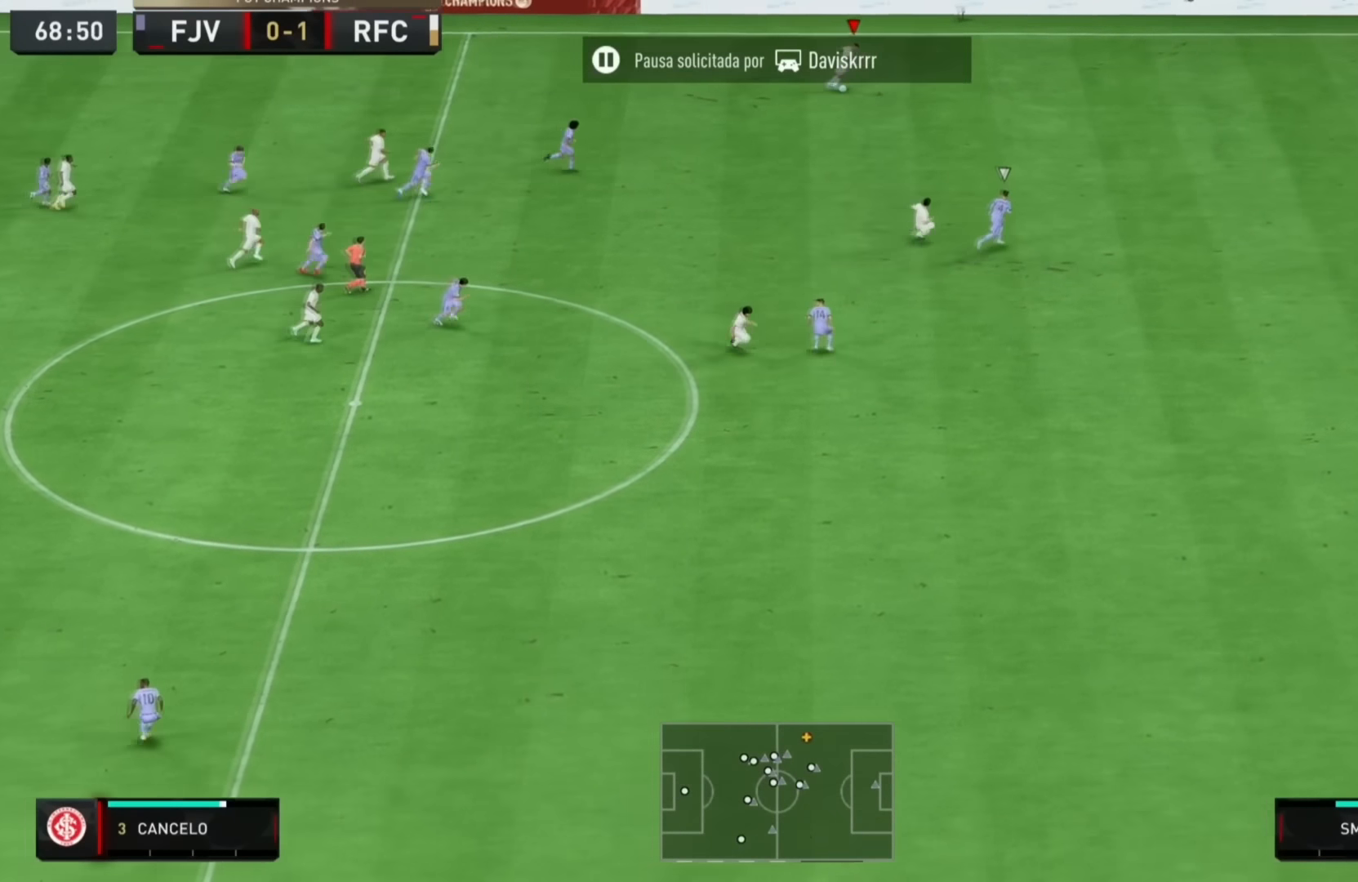
{"buttons": ["R1"], "left_stick": "right", "right_stick": "center", "events": []}
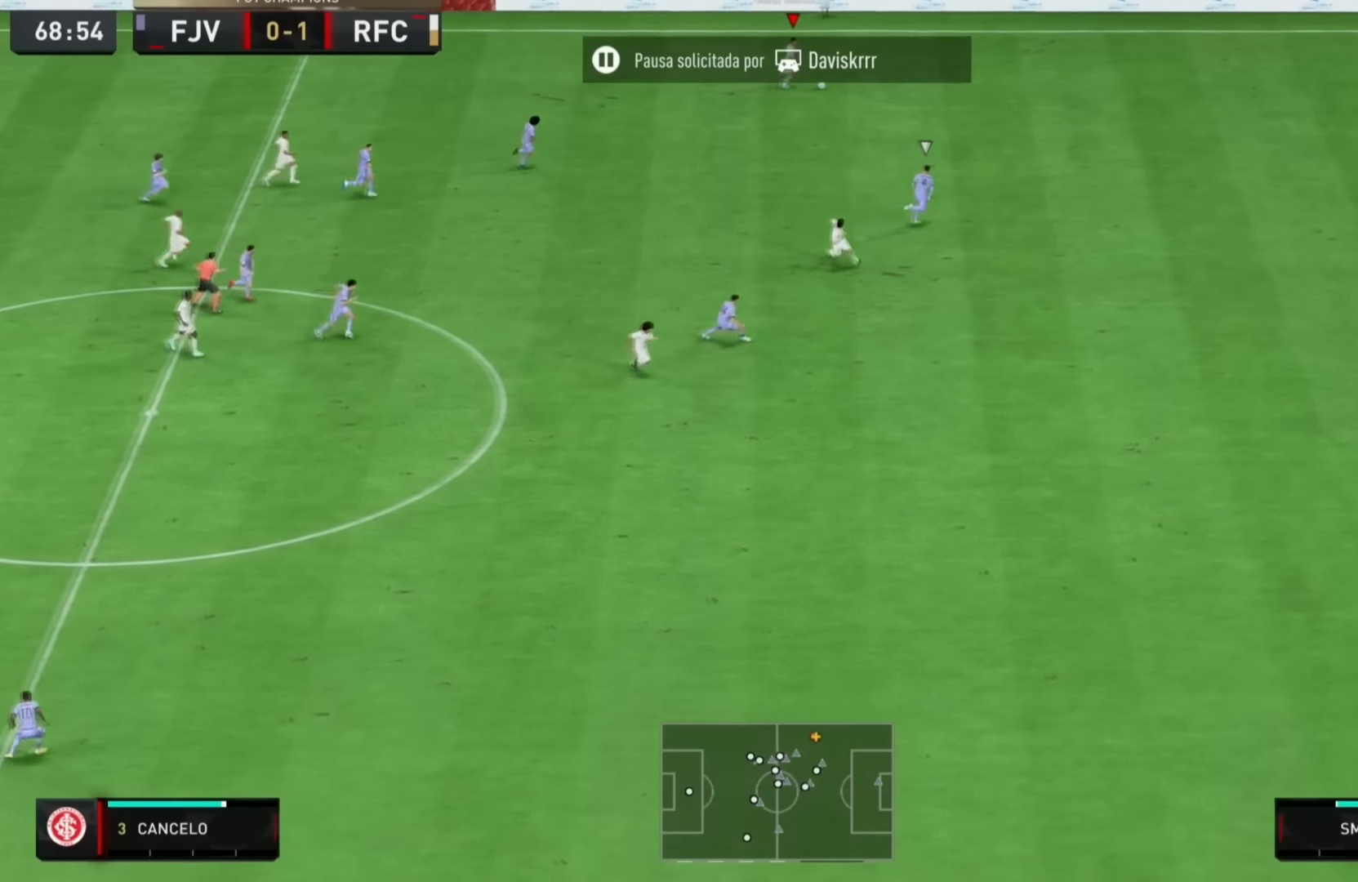
{"buttons": [], "left_stick": "down-right", "right_stick": "center", "events": [[300, "R1", "up"], [350, "left_stick", "center"], [500, "left_stick", "down-right"]]}
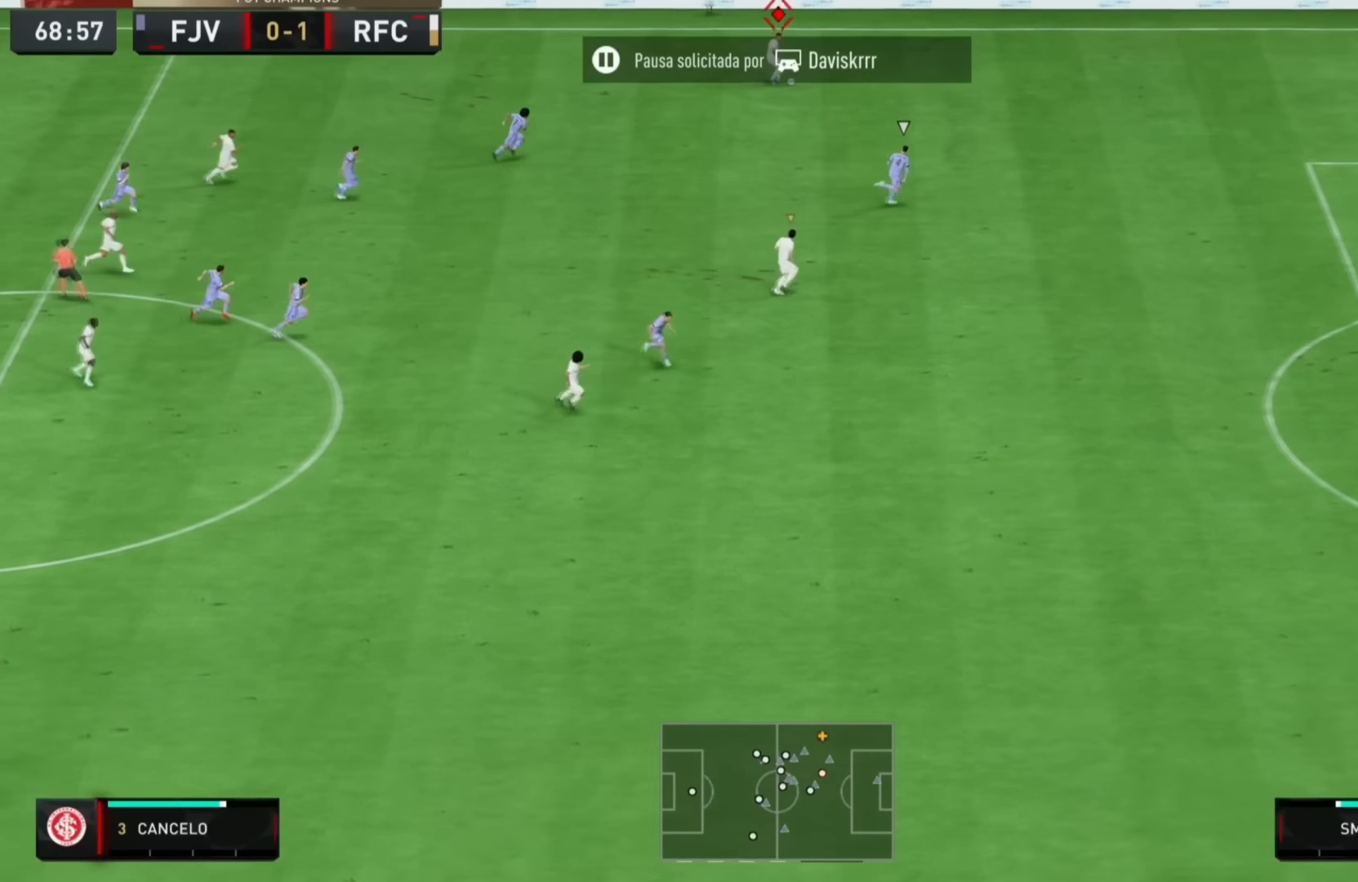
{"buttons": ["R1"], "left_stick": "down-right", "right_stick": "center", "events": [[17, "right_stick", "down"], [184, "right_stick", "center"], [201, "R1", "down"]]}
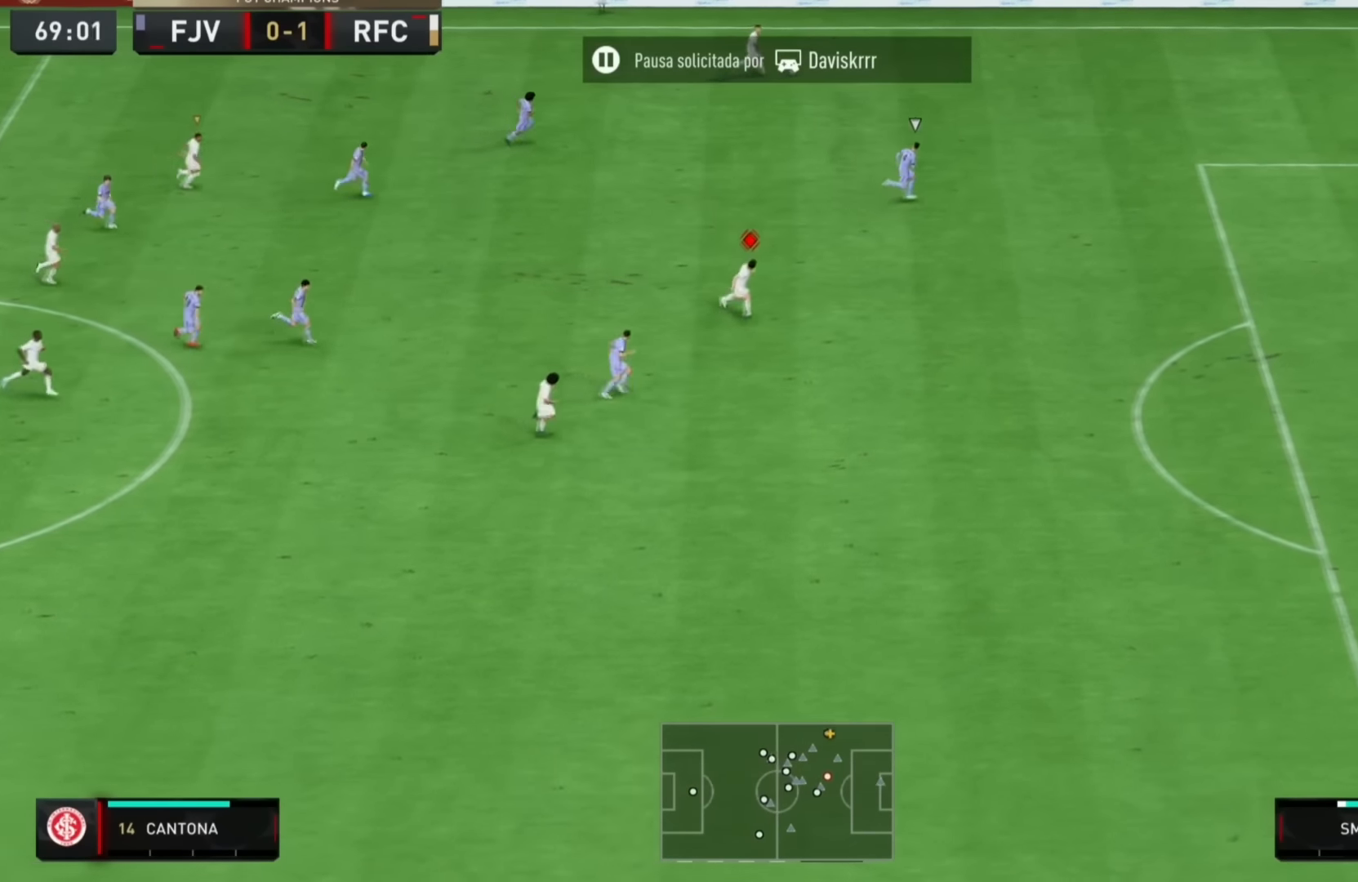
{"buttons": ["R1"], "left_stick": "down-right", "right_stick": "center", "events": []}
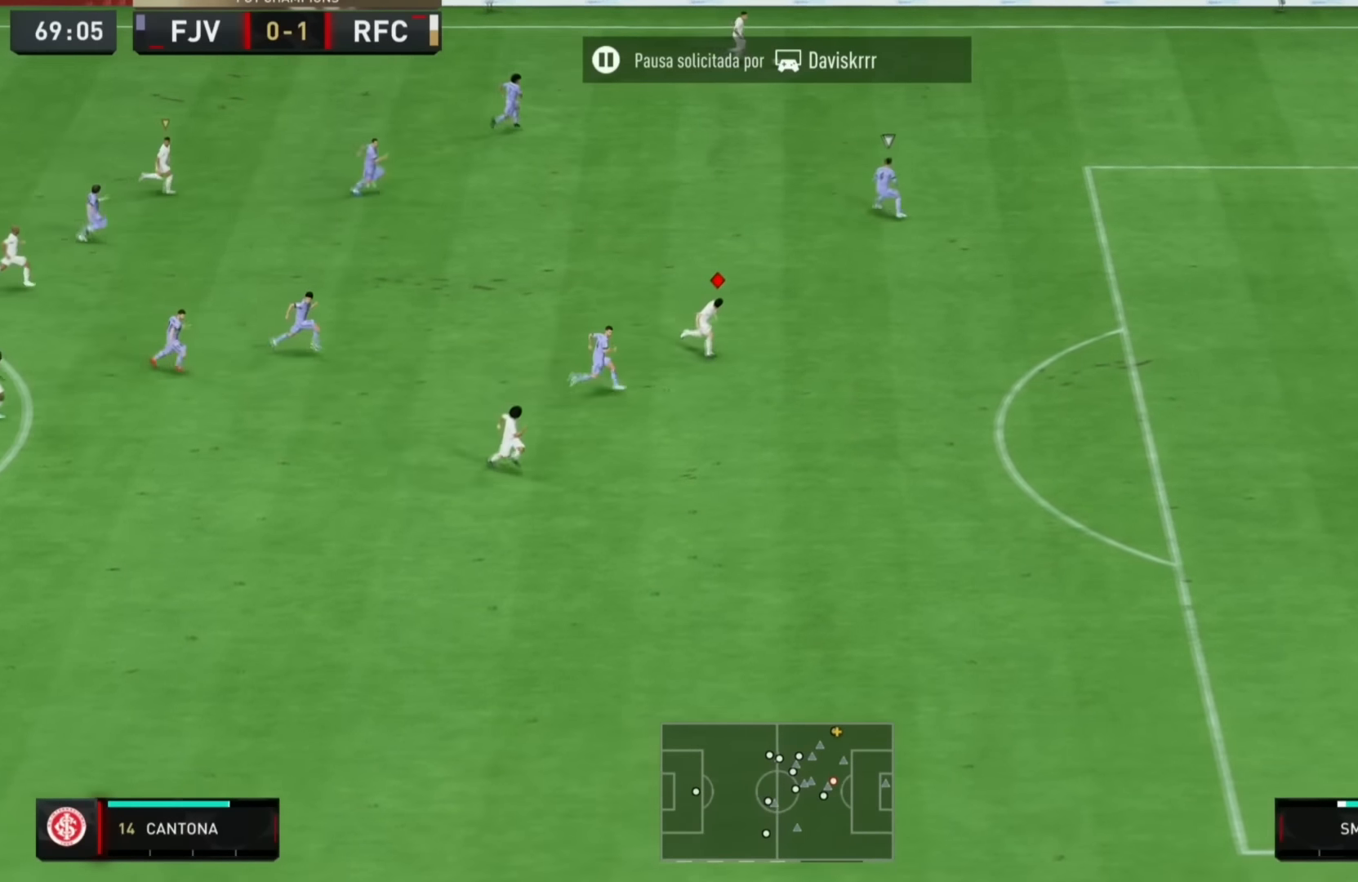
{"buttons": ["R1"], "left_stick": "down-right", "right_stick": "center", "events": [[17, "CIRCLE", "down"], [184, "CIRCLE", "up"]]}
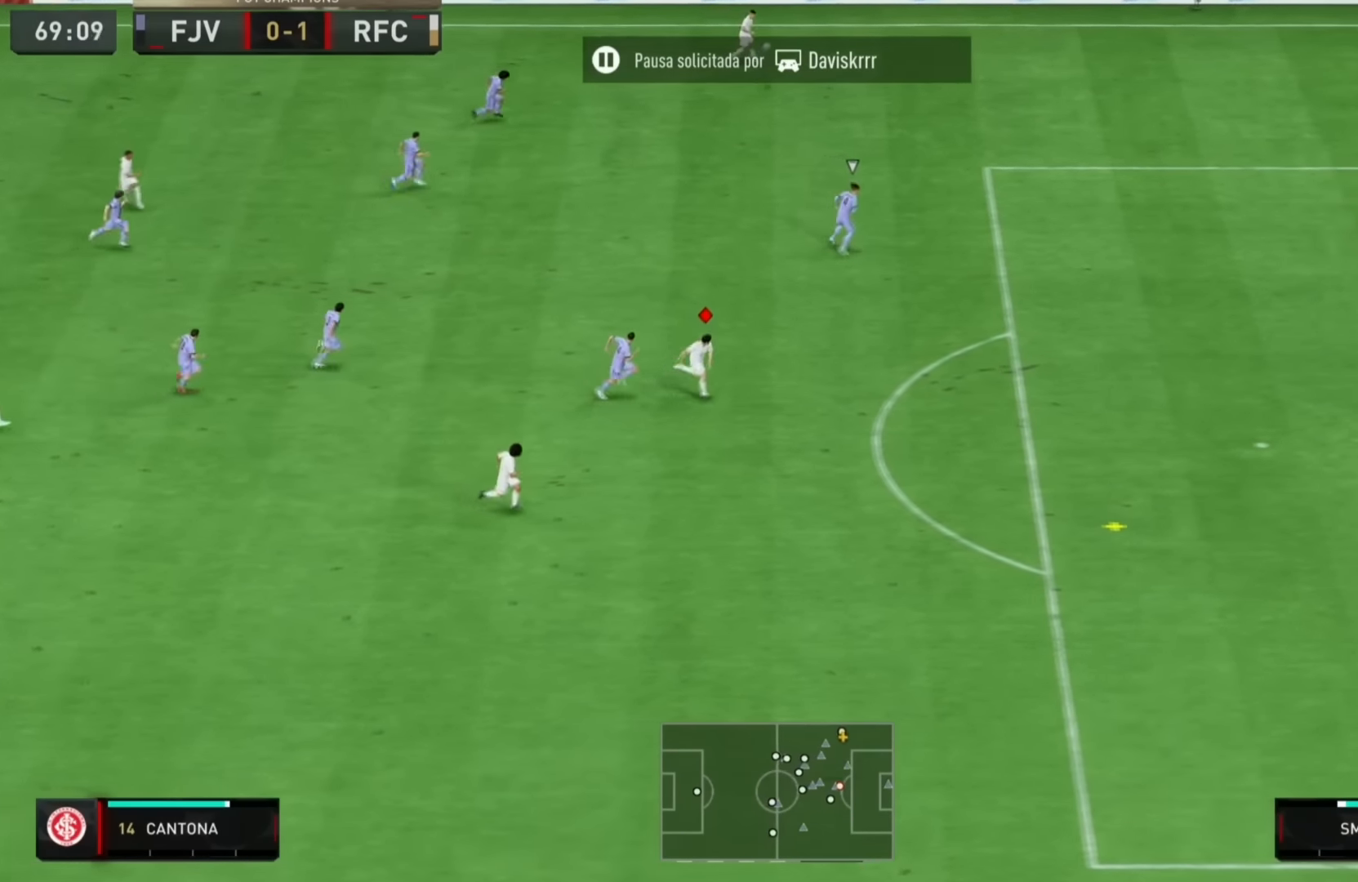
{"buttons": ["R1"], "left_stick": "down-right", "right_stick": "center", "events": []}
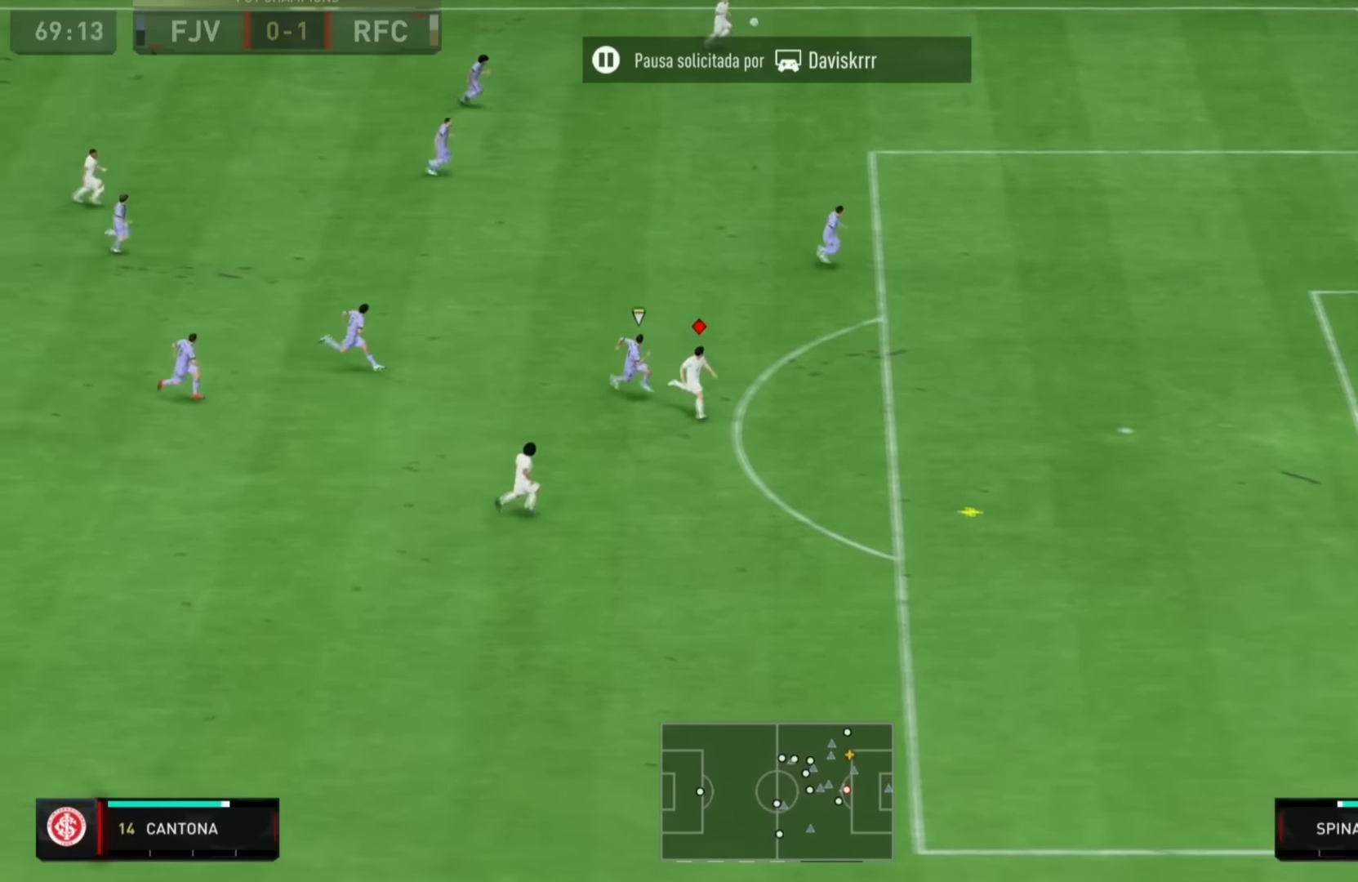
{"buttons": ["R1"], "left_stick": "right", "right_stick": "center", "events": [[334, "left_stick", "right"]]}
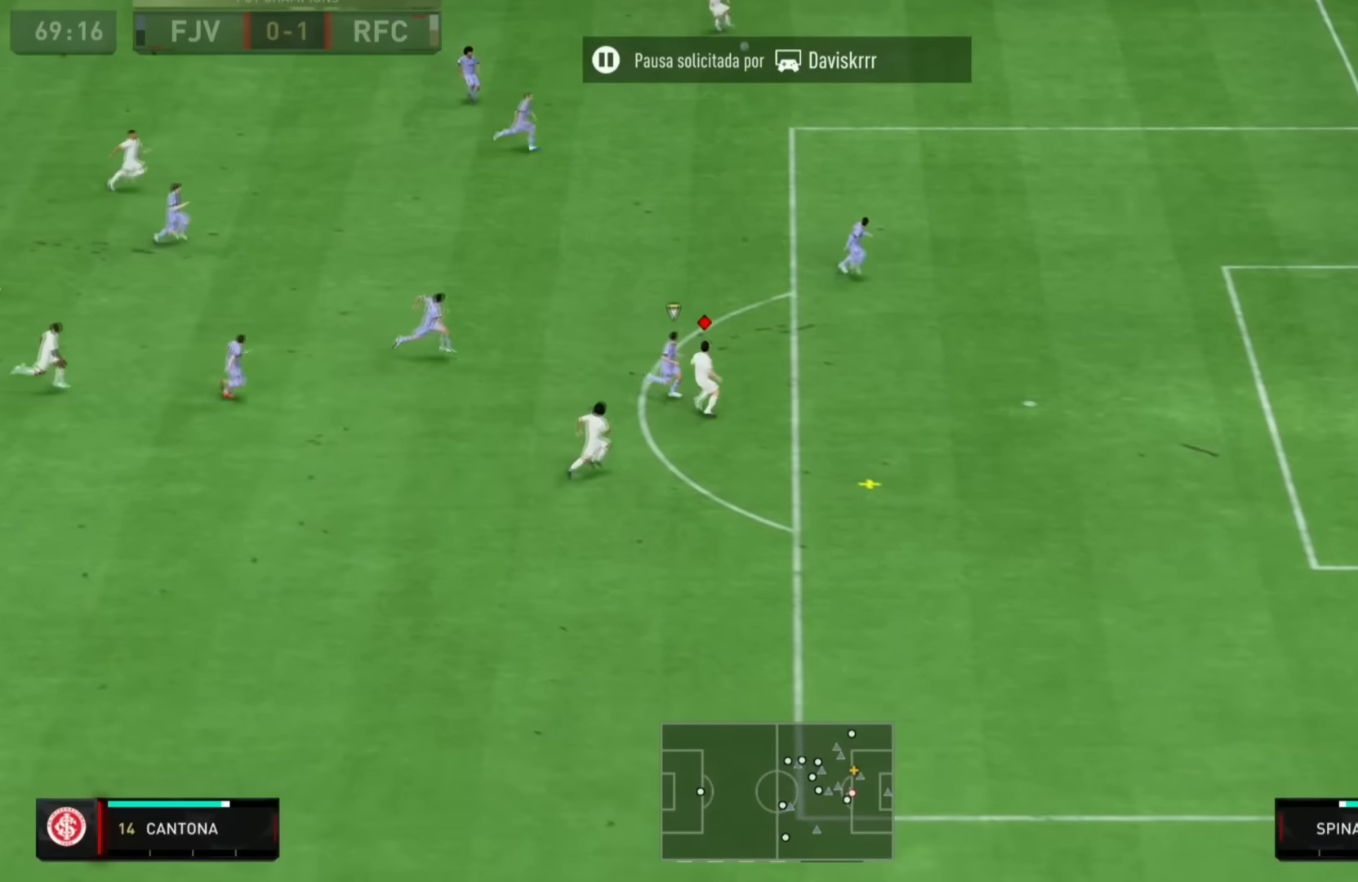
{"buttons": ["R1"], "left_stick": "right", "right_stick": "center", "events": []}
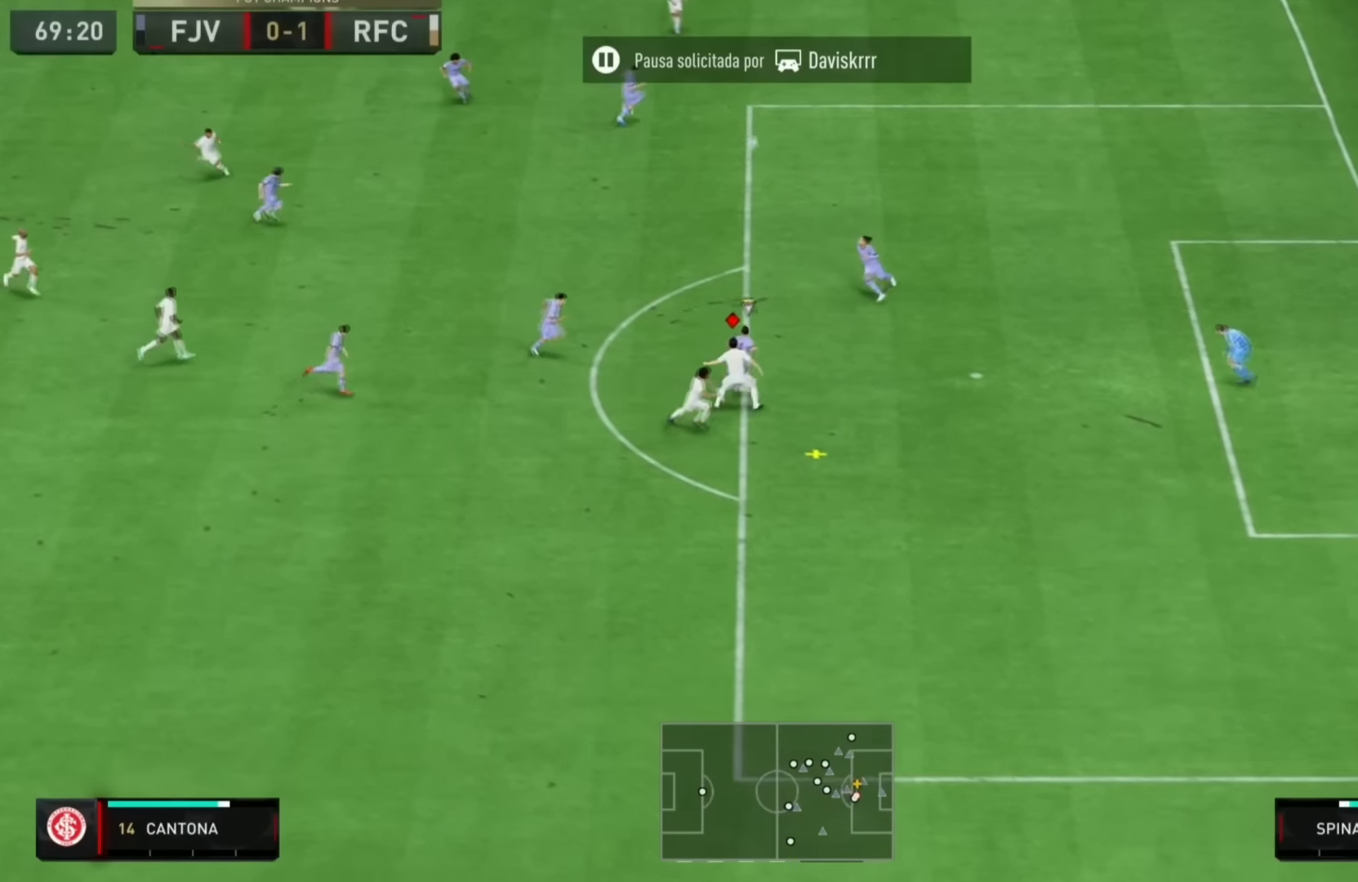
{"buttons": [], "left_stick": "right", "right_stick": "center", "events": [[217, "SQUARE", "down"], [234, "R1", "up"], [501, "SQUARE", "up"]]}
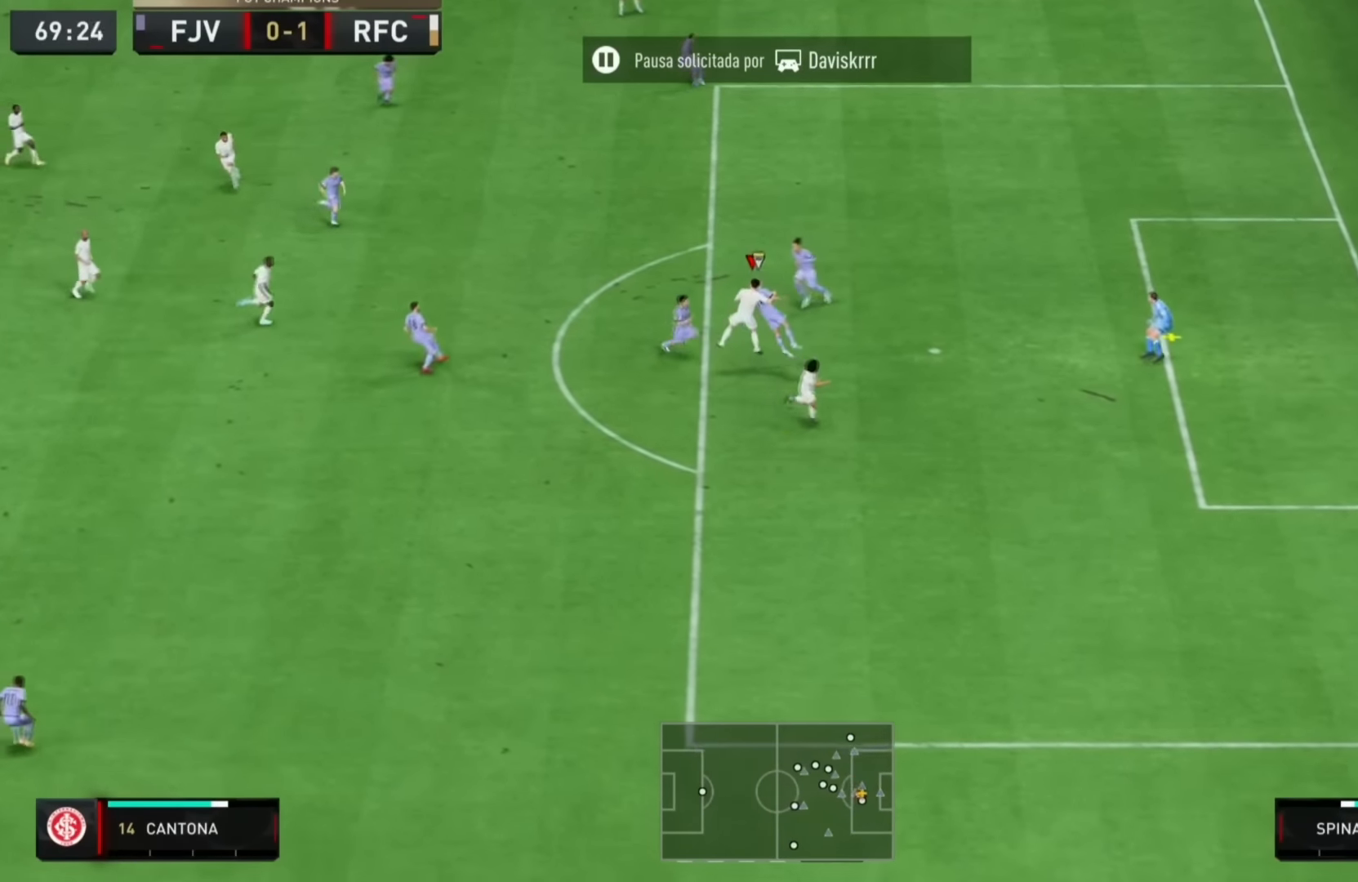
{"buttons": ["L2"], "left_stick": "up-right", "right_stick": "center"}
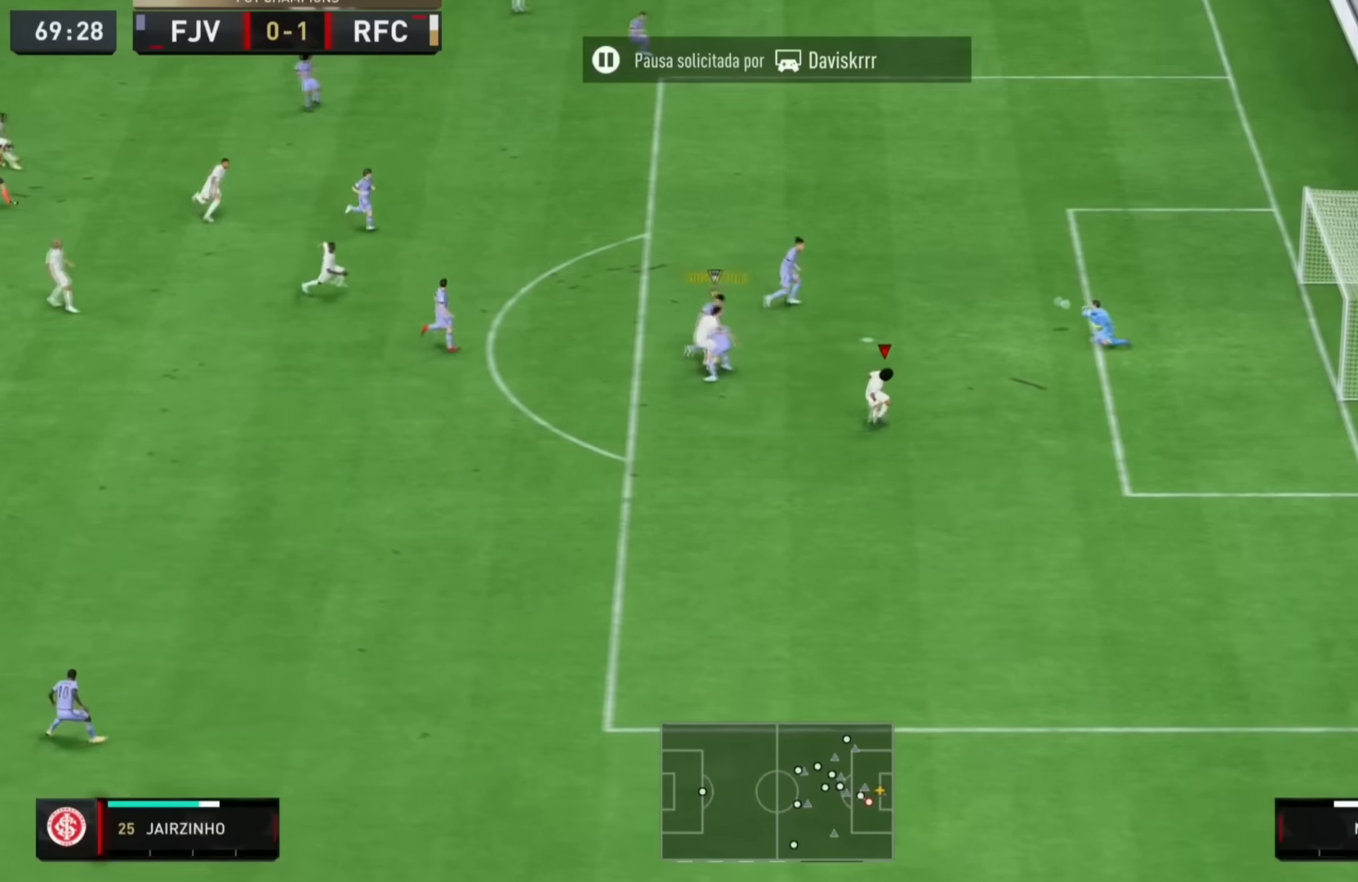
{"buttons": ["R1"], "left_stick": "up-left", "right_stick": "center", "events": [[50, "left_stick", "right"], [117, "L2", "up"], [267, "left_stick", "up"], [334, "left_stick", "up-left"], [467, "R1", "down"]]}
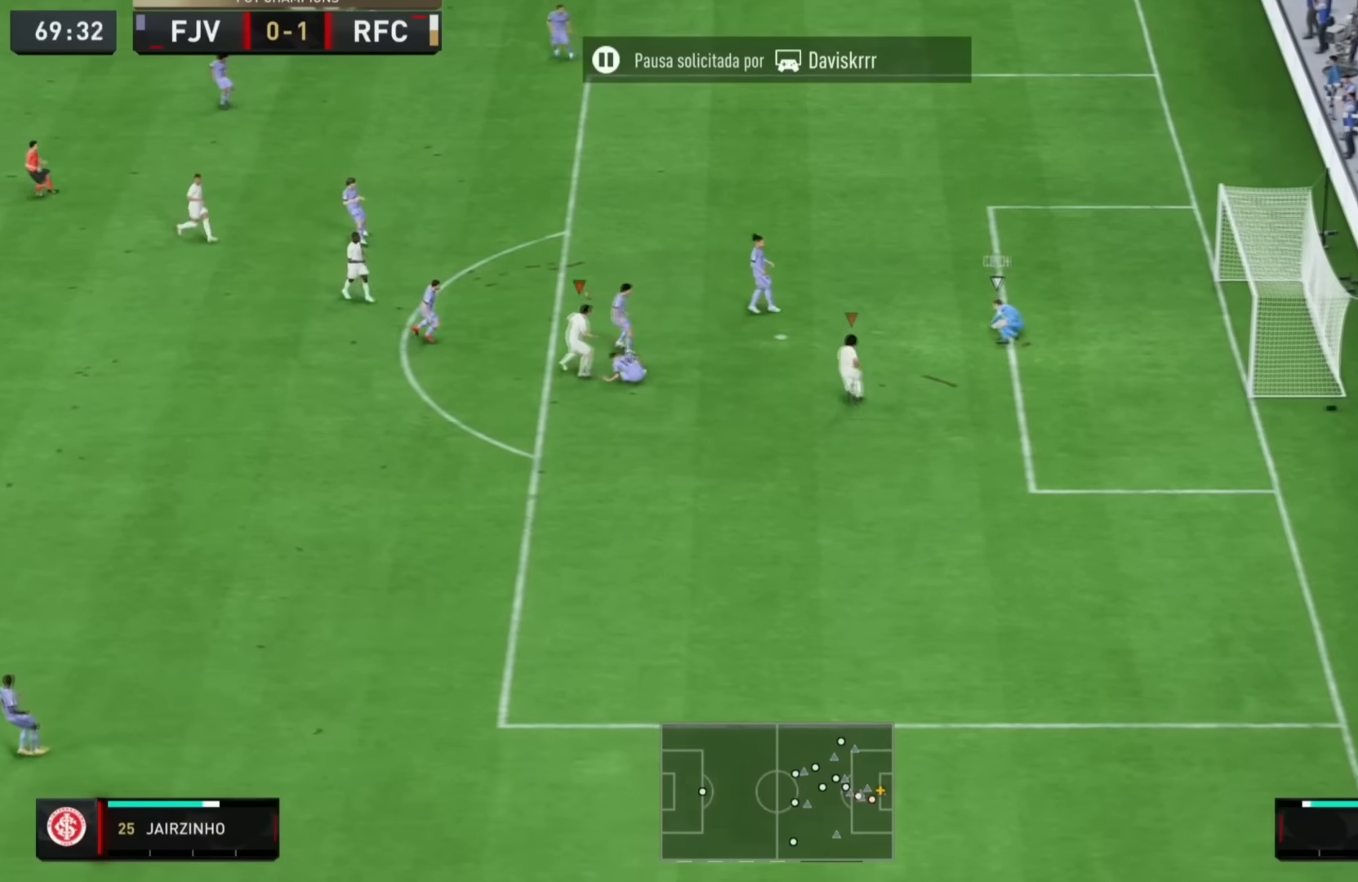
{"buttons": ["R1"], "left_stick": "down-left", "right_stick": "center", "events": [[317, "left_stick", "left"], [500, "left_stick", "down-left"]]}